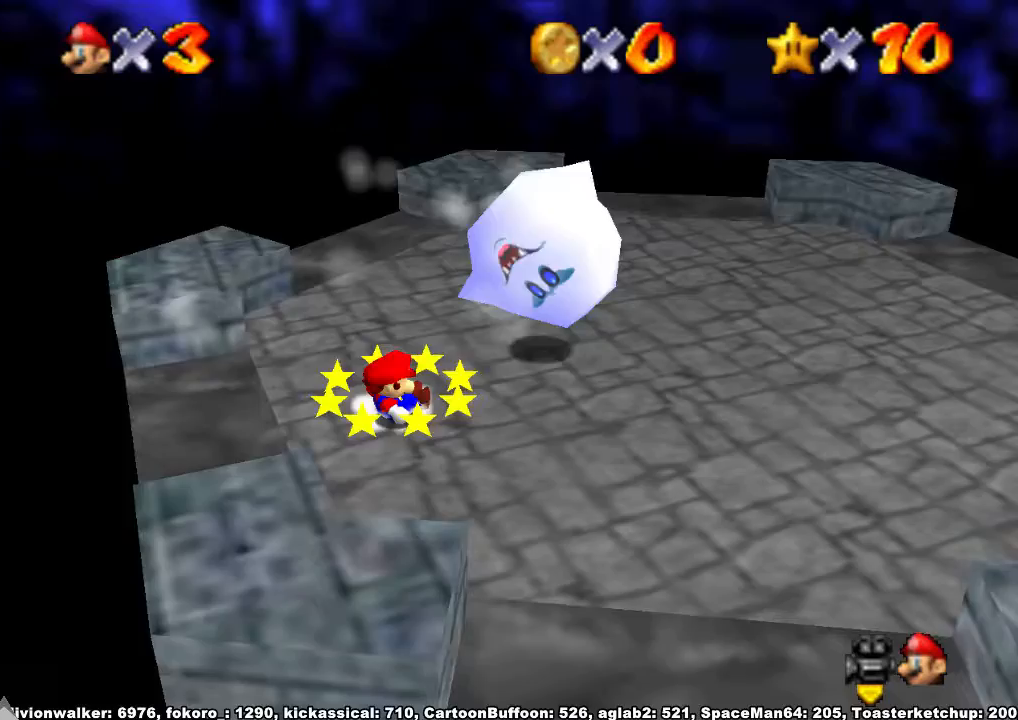
Gameplay with a controller (Xbox layout); each line is a JSON object with the inputs held at the frame after it. "events" lists button and stick changes between this image and that frame as [ms after this image, input, new state], when the widget could be followed in between. Not read: L2 L3 R2 R3 Z.
{"buttons": [], "left_stick": "up-right", "right_stick": "center", "events": [[200, "right_stick", "down-left"], [500, "right_stick", "center"]]}
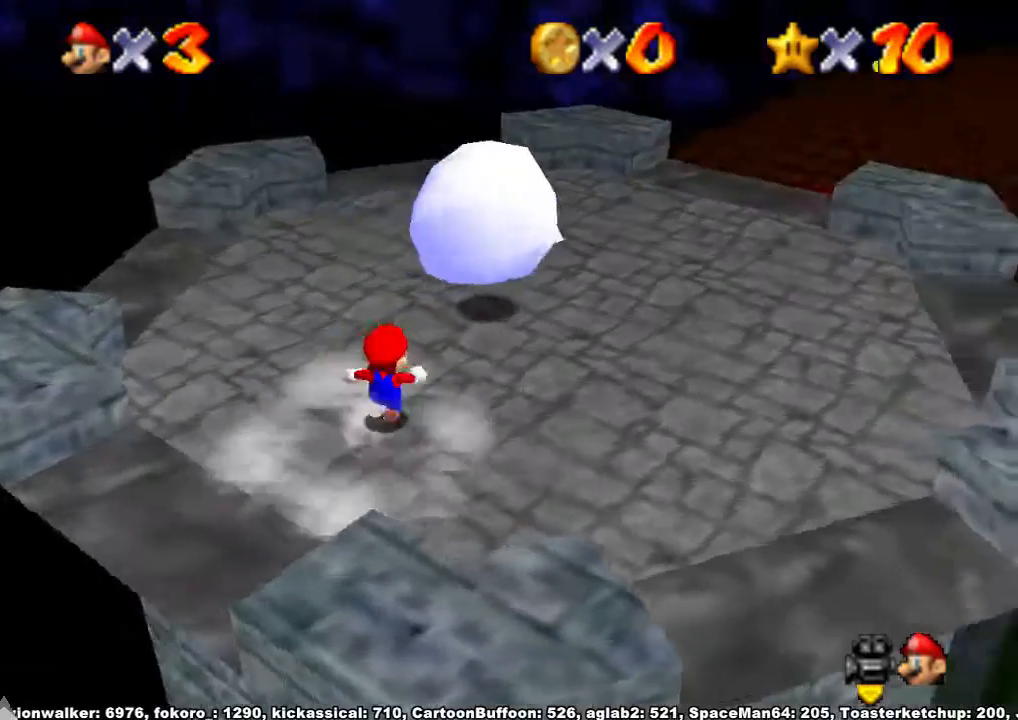
{"buttons": [], "left_stick": "up-right", "right_stick": "center", "events": [[67, "right_stick", "down"], [333, "right_stick", "center"]]}
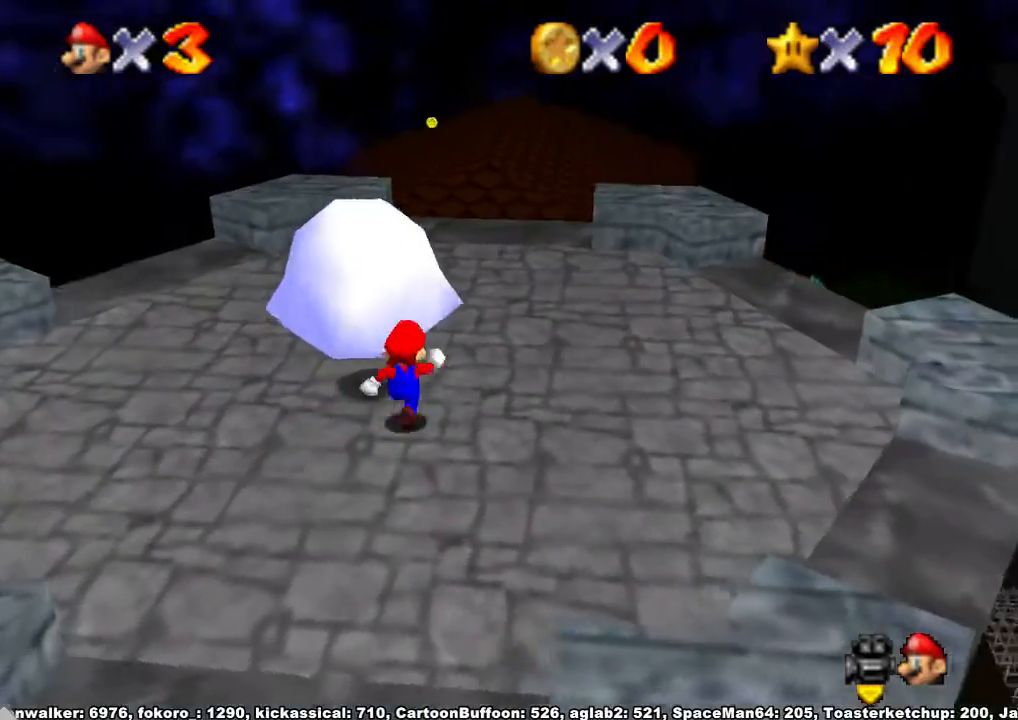
{"buttons": [], "left_stick": "up", "right_stick": "down-left", "events": [[100, "left_stick", "up"], [200, "A", "down"], [200, "R1", "down"], [300, "A", "up"], [333, "right_stick", "down"], [400, "R1", "up"], [400, "right_stick", "down-left"]]}
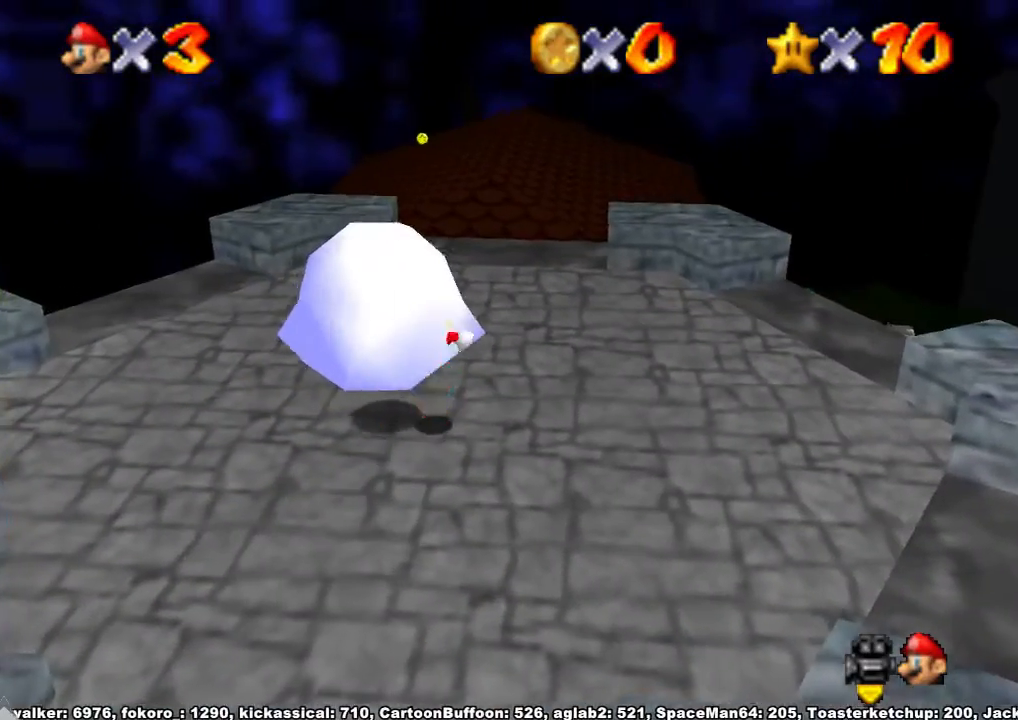
{"buttons": [], "left_stick": "up", "right_stick": "center", "events": [[167, "right_stick", "center"]]}
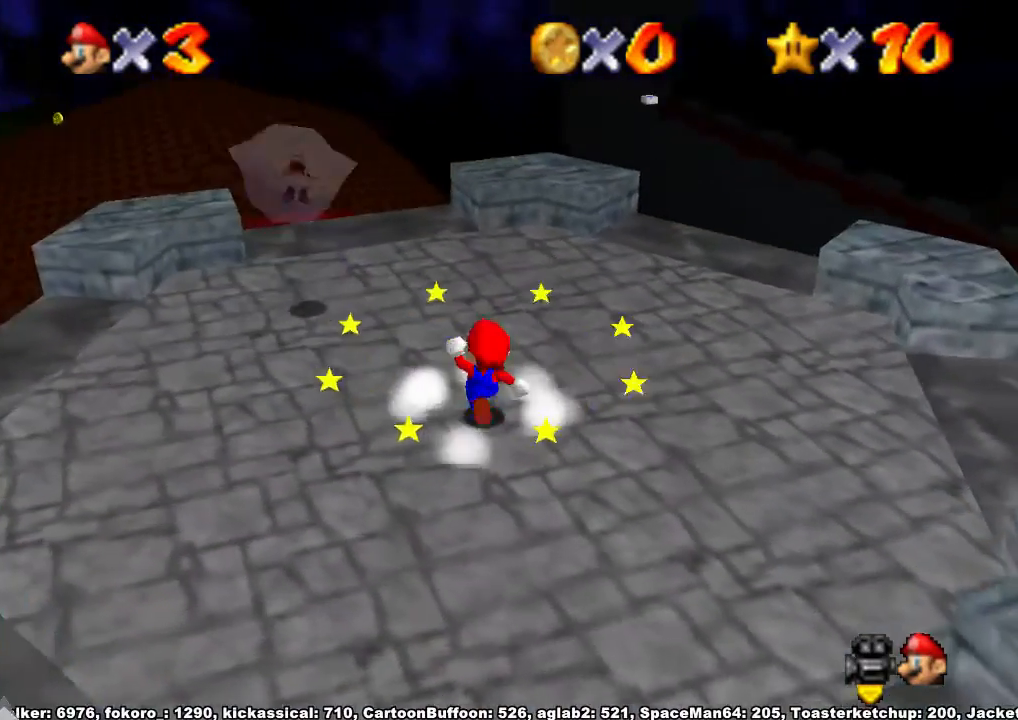
{"buttons": [], "left_stick": "center", "right_stick": "center", "events": [[167, "A", "down"], [233, "R1", "down"], [233, "left_stick", "center"], [267, "A", "up"], [333, "R1", "up"]]}